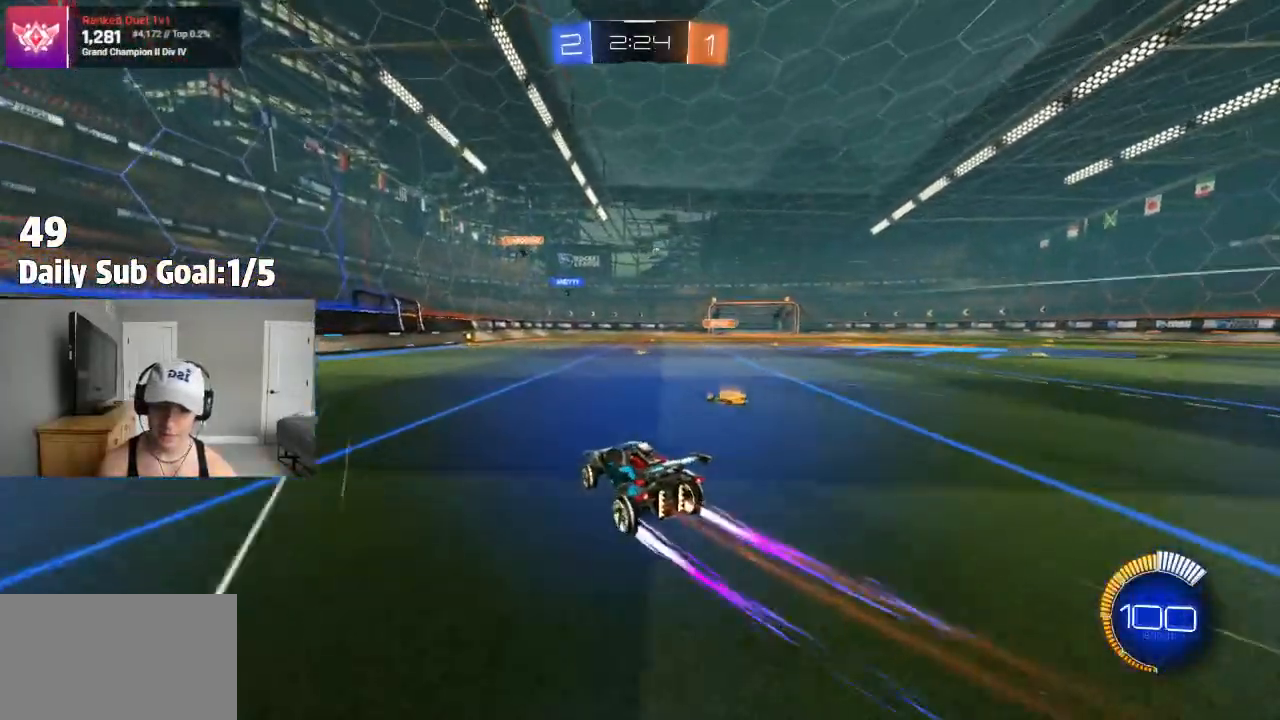
Gameplay with a controller (PlayStation layout); each line is a JSON object with the inputs held at the frame after it. "events" lists button and stick changes between this image and that frame as [ms after this image, input, new state], when the widget could be followed in between. Not read: R2.
{"buttons": [], "left_stick": "right", "right_stick": "center", "events": []}
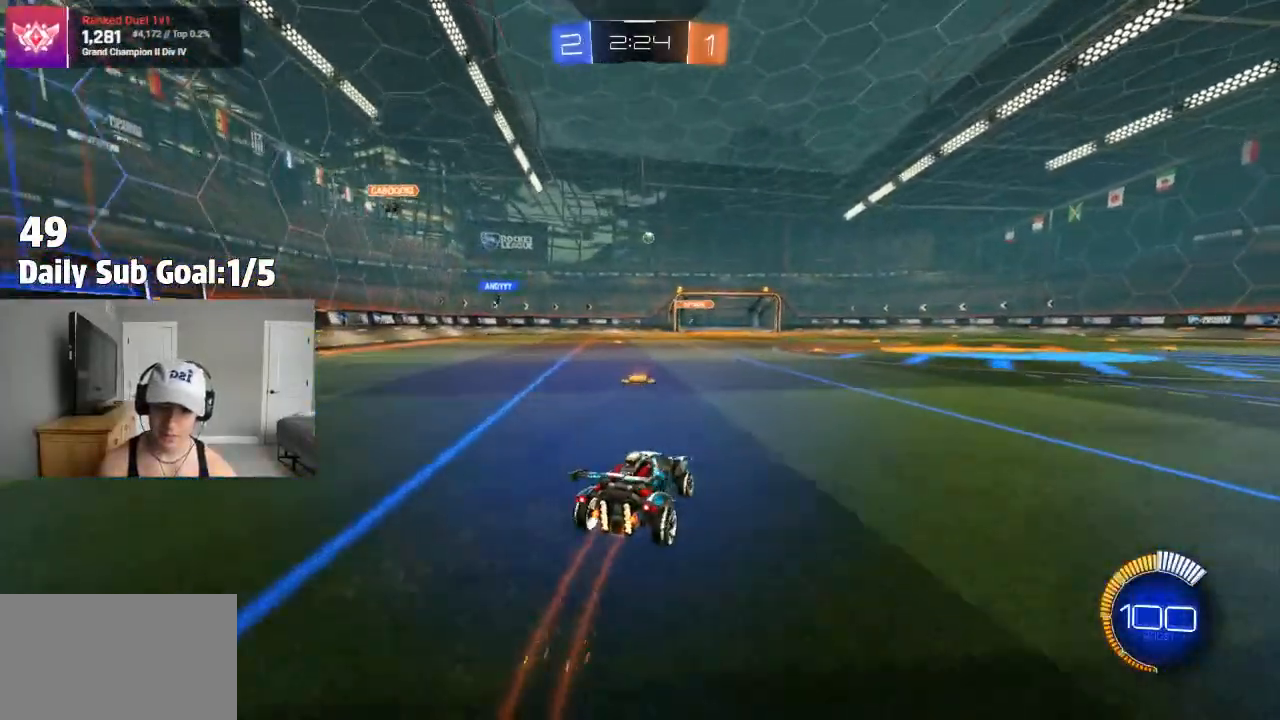
{"buttons": [], "left_stick": "up", "right_stick": "center", "events": [[100, "left_stick", "center"], [150, "CROSS", "down"], [150, "left_stick", "up"], [183, "CROSS", "up"], [250, "CROSS", "down"], [450, "CROSS", "up"]]}
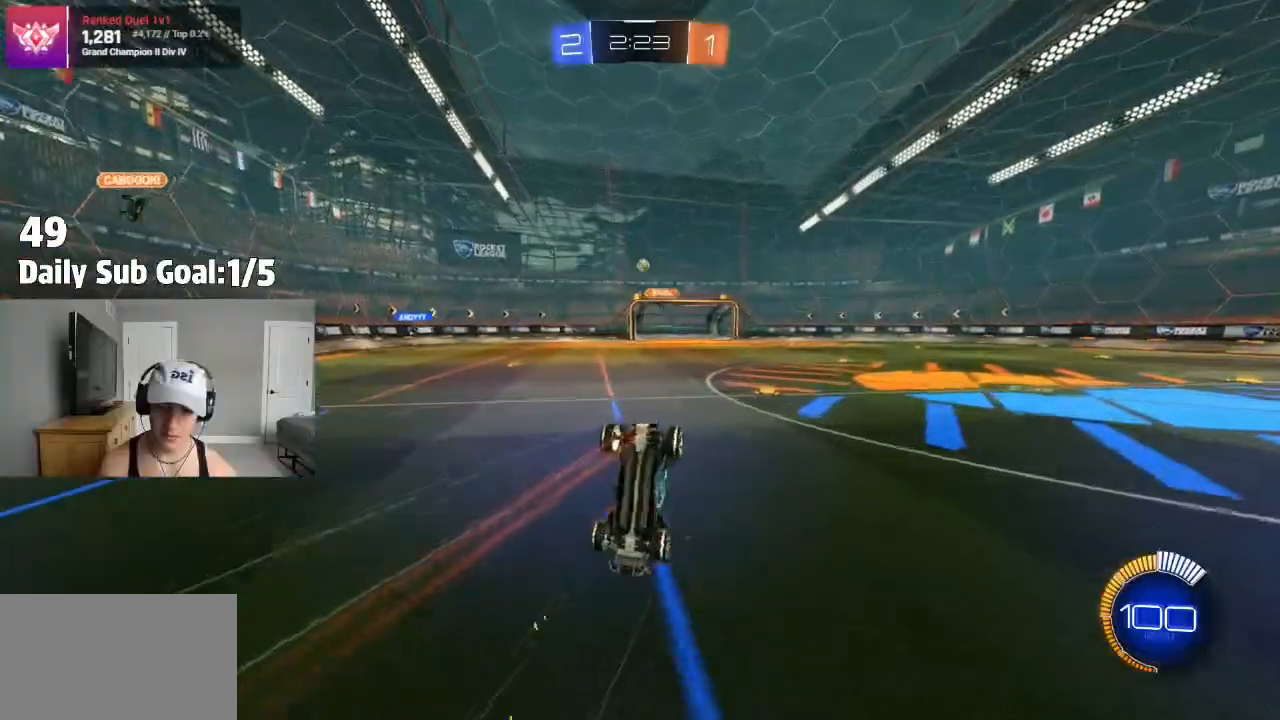
{"buttons": [], "left_stick": "up", "right_stick": "center", "events": []}
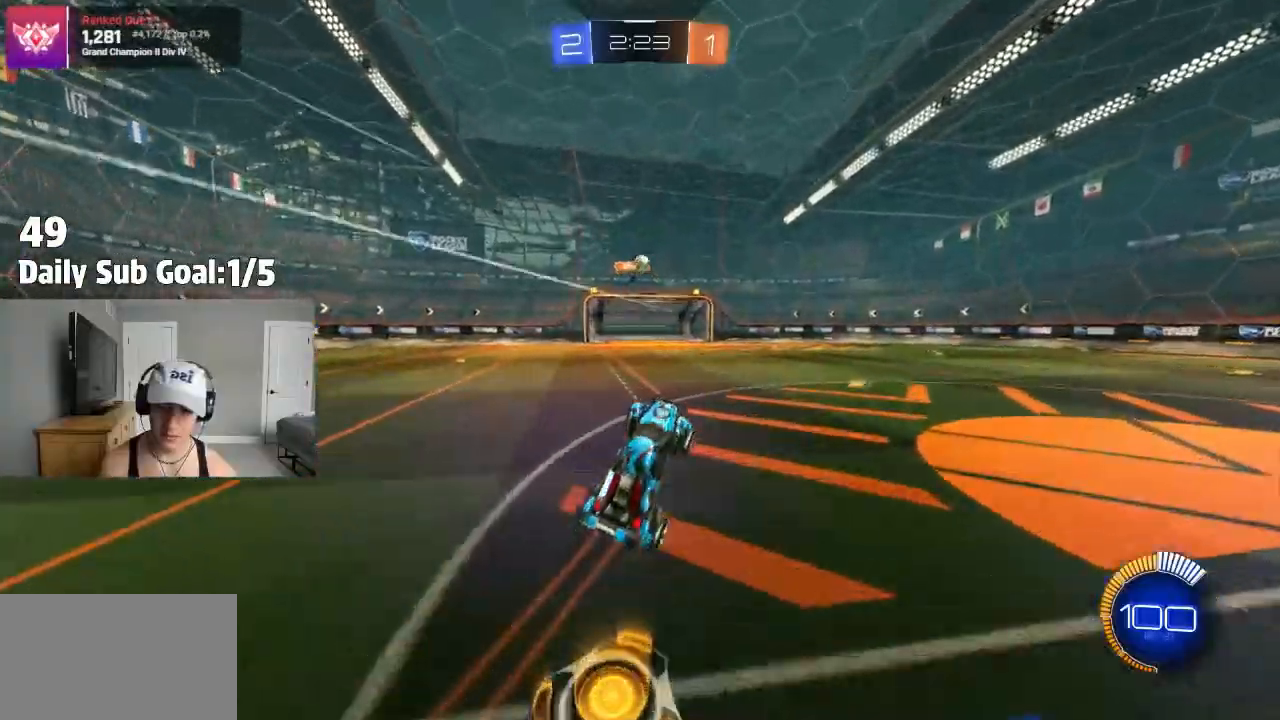
{"buttons": [], "left_stick": "right", "right_stick": "center", "events": [[67, "left_stick", "center"], [217, "left_stick", "right"], [300, "L2", "down"], [467, "L2", "up"]]}
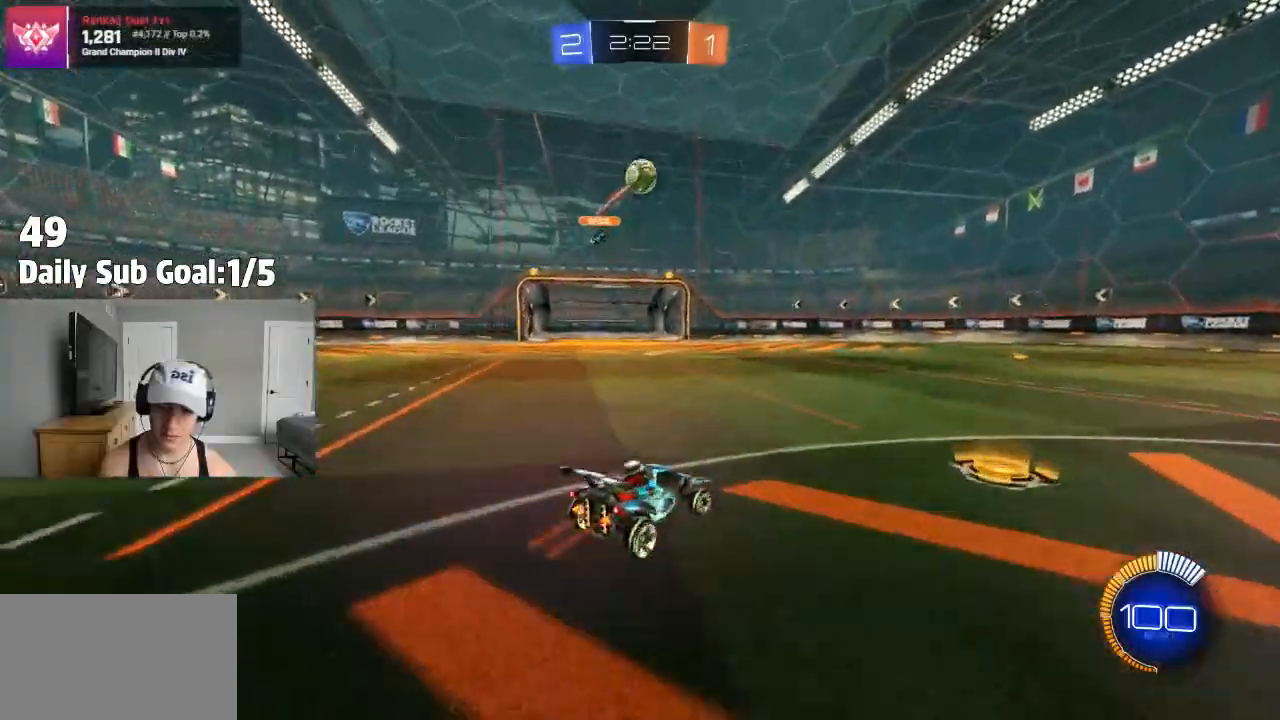
{"buttons": [], "left_stick": "right", "right_stick": "center"}
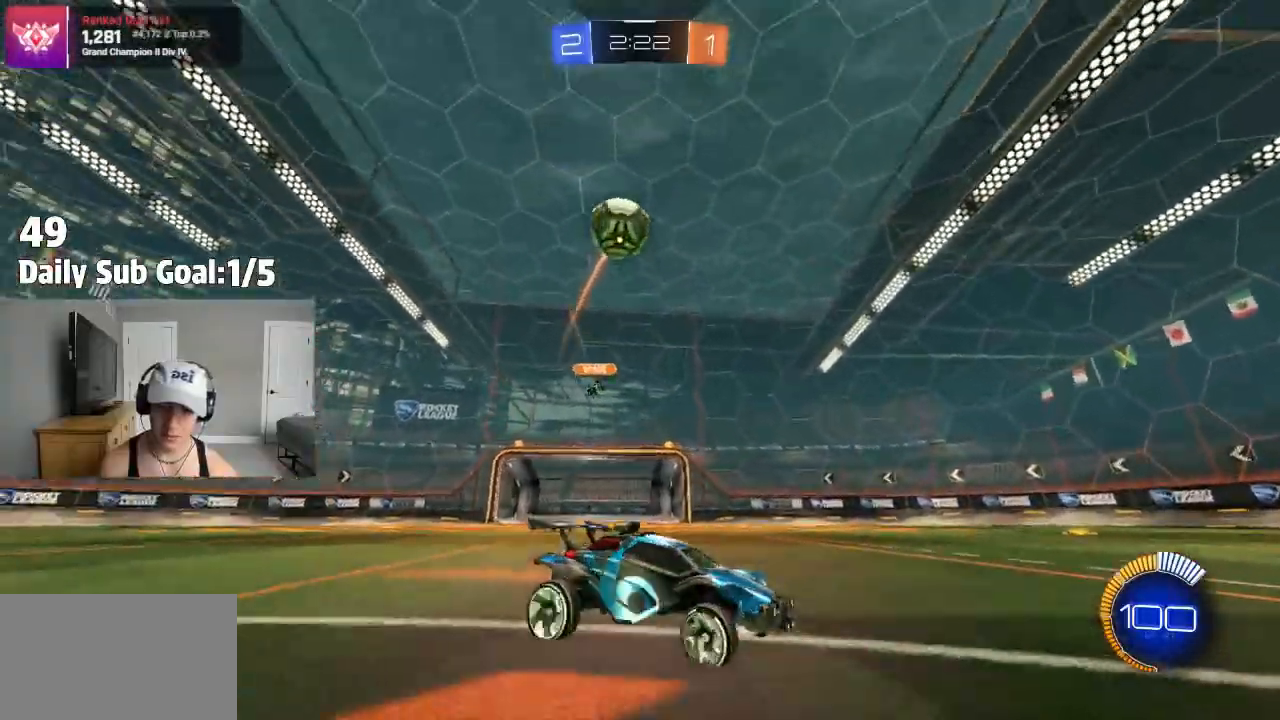
{"buttons": [], "left_stick": "right", "right_stick": "center", "events": [[100, "left_stick", "center"], [233, "left_stick", "left"], [350, "left_stick", "center"], [450, "left_stick", "right"]]}
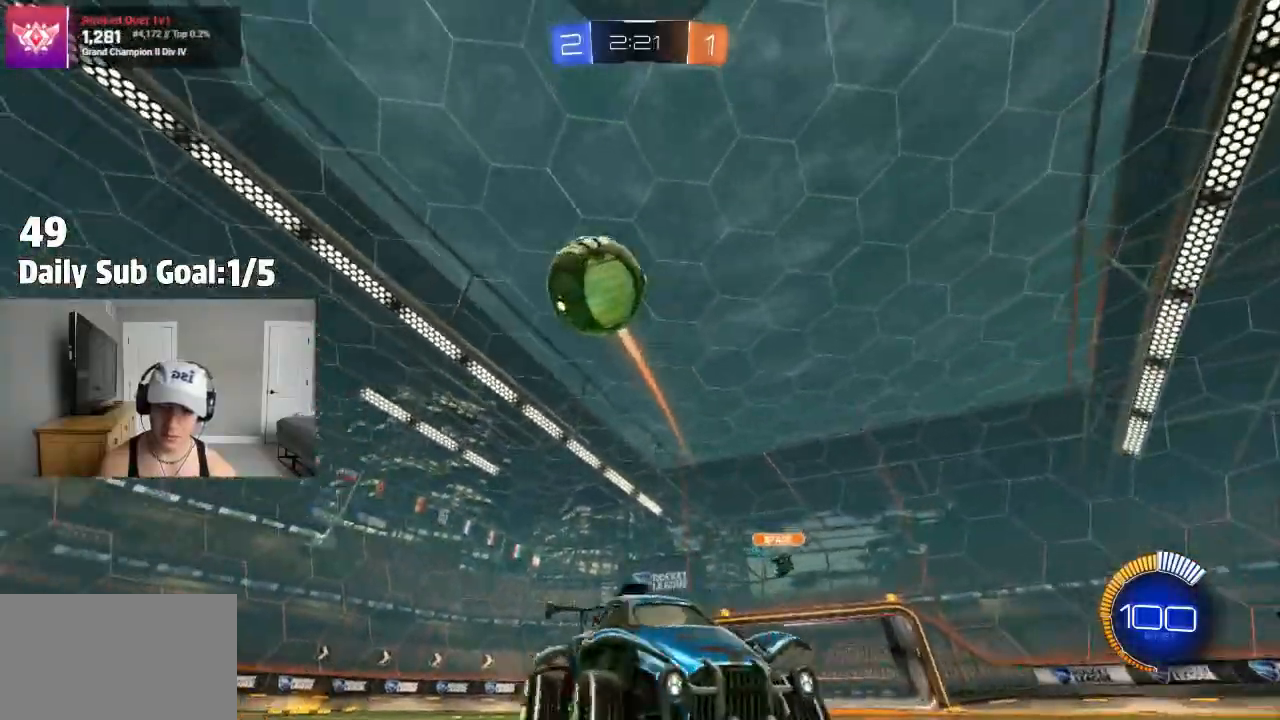
{"buttons": [], "left_stick": "center", "right_stick": "center", "events": [[233, "left_stick", "center"]]}
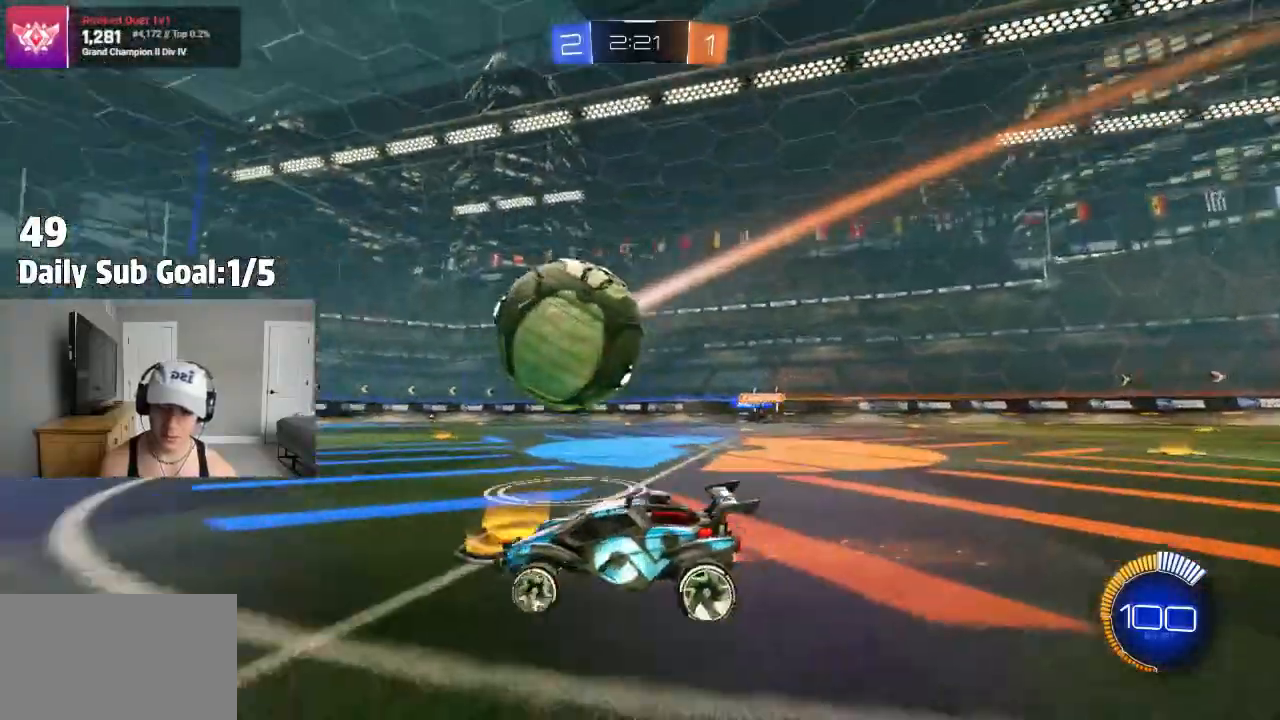
{"buttons": [], "left_stick": "up-right", "right_stick": "center", "events": [[167, "left_stick", "right"], [217, "left_stick", "center"], [467, "left_stick", "up-right"]]}
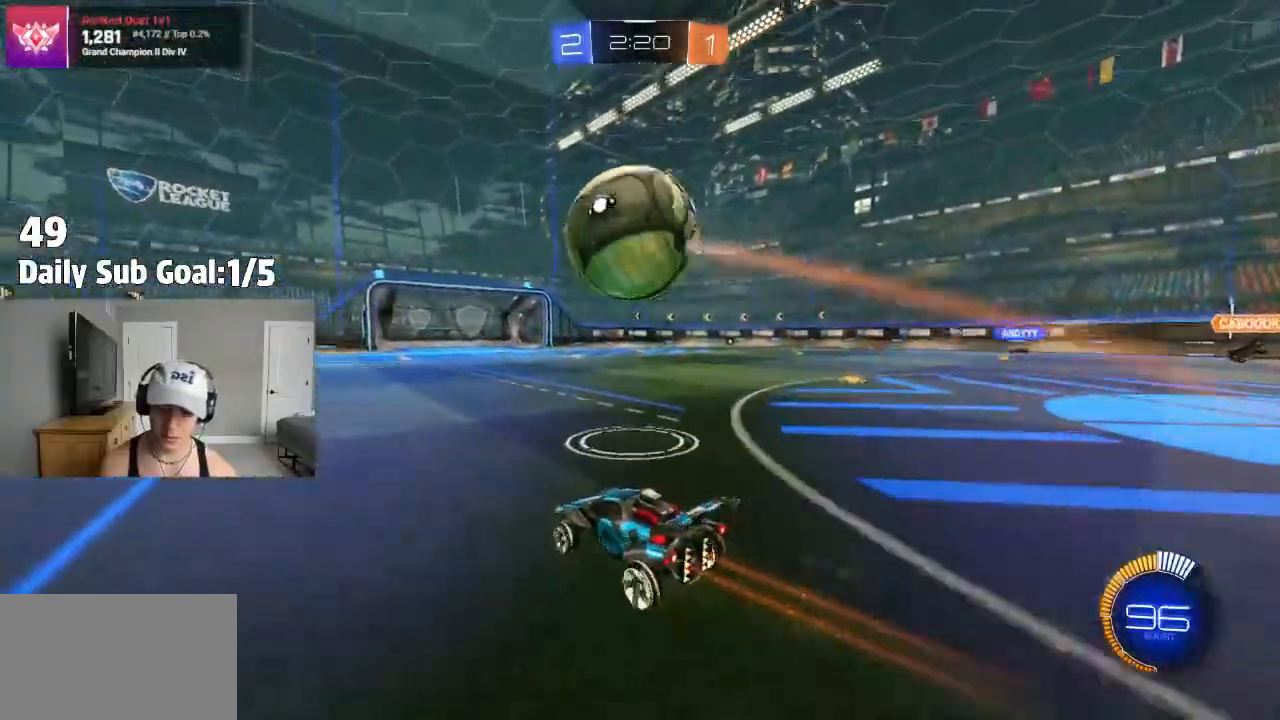
{"buttons": ["SQUARE"], "left_stick": "left", "right_stick": "center", "events": [[83, "CROSS", "down"], [117, "left_stick", "down"], [233, "CROSS", "up"], [233, "left_stick", "center"], [283, "CROSS", "down"], [317, "left_stick", "down-left"], [383, "SQUARE", "down"], [400, "CROSS", "up"], [483, "left_stick", "left"]]}
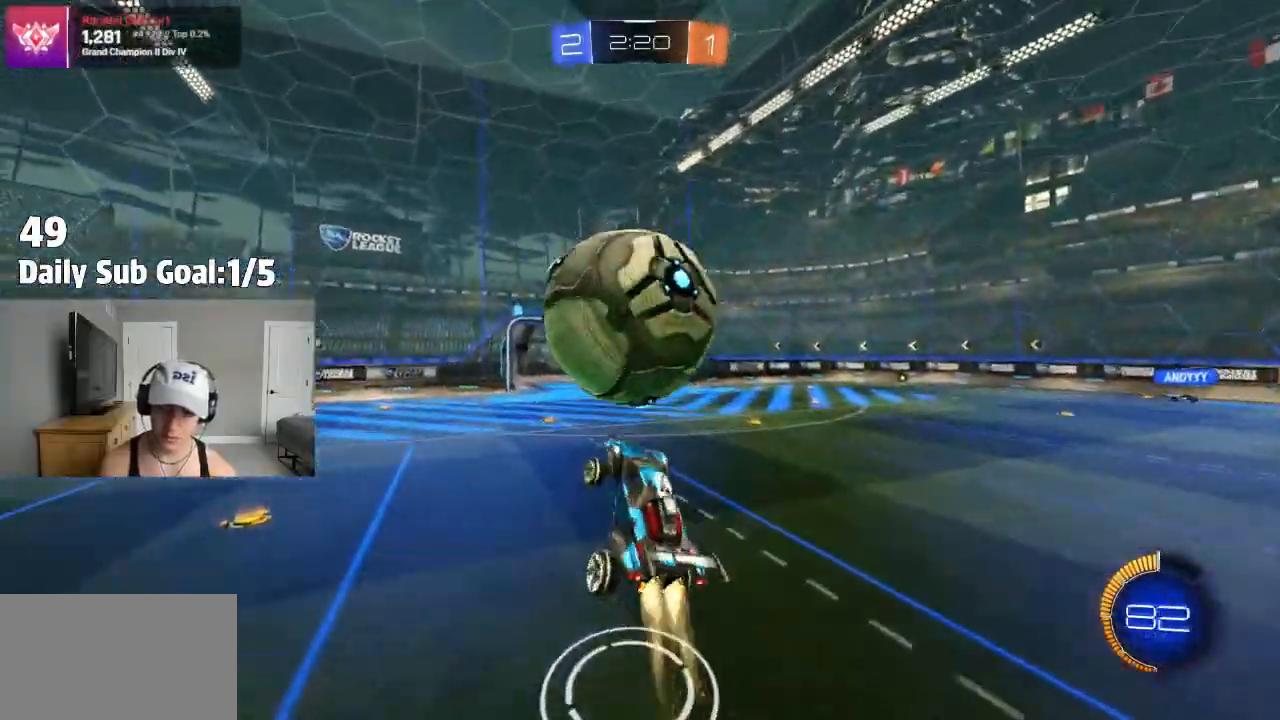
{"buttons": [], "left_stick": "right", "right_stick": "center", "events": [[133, "SQUARE", "up"], [167, "left_stick", "up"], [267, "SQUARE", "down"], [333, "left_stick", "up-right"], [383, "SQUARE", "up"], [483, "left_stick", "right"]]}
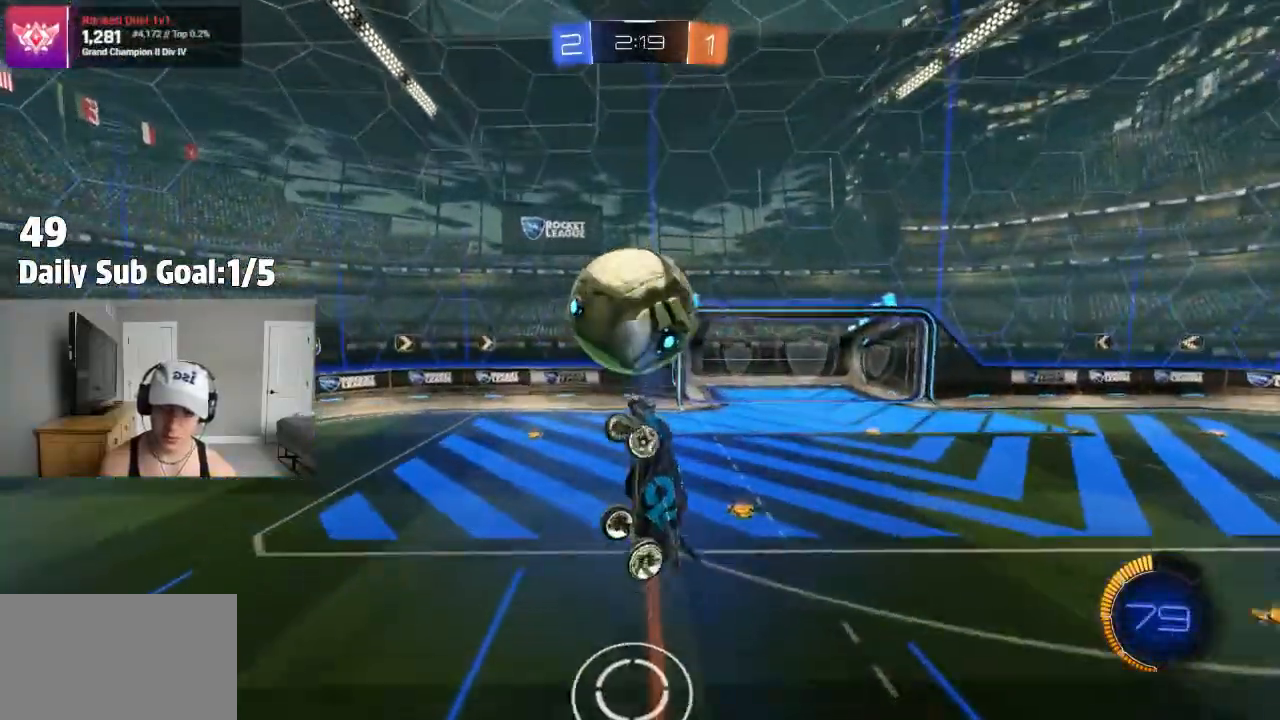
{"buttons": ["SQUARE"], "left_stick": "up-right", "right_stick": "center", "events": [[50, "SQUARE", "down"], [133, "SQUARE", "up"], [233, "SQUARE", "down"], [417, "left_stick", "up-right"]]}
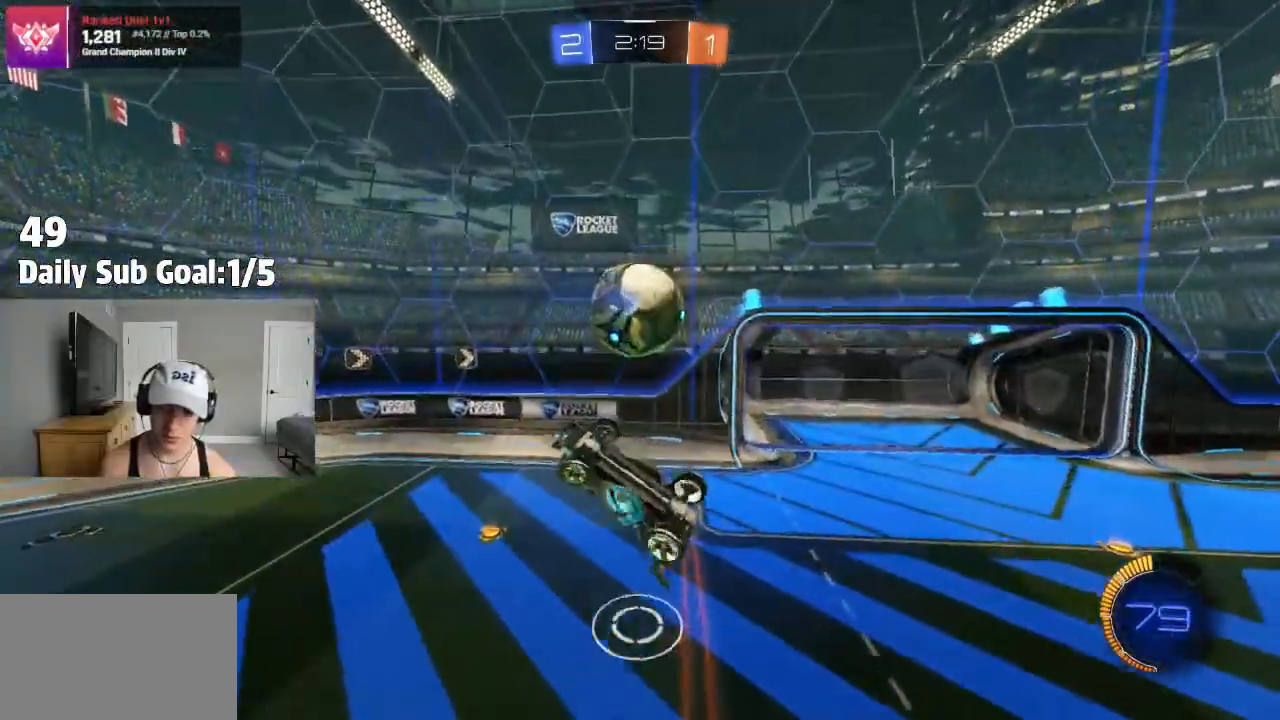
{"buttons": [], "left_stick": "up", "right_stick": "center", "events": [[50, "SQUARE", "up"], [167, "left_stick", "center"], [250, "left_stick", "left"], [483, "left_stick", "up"]]}
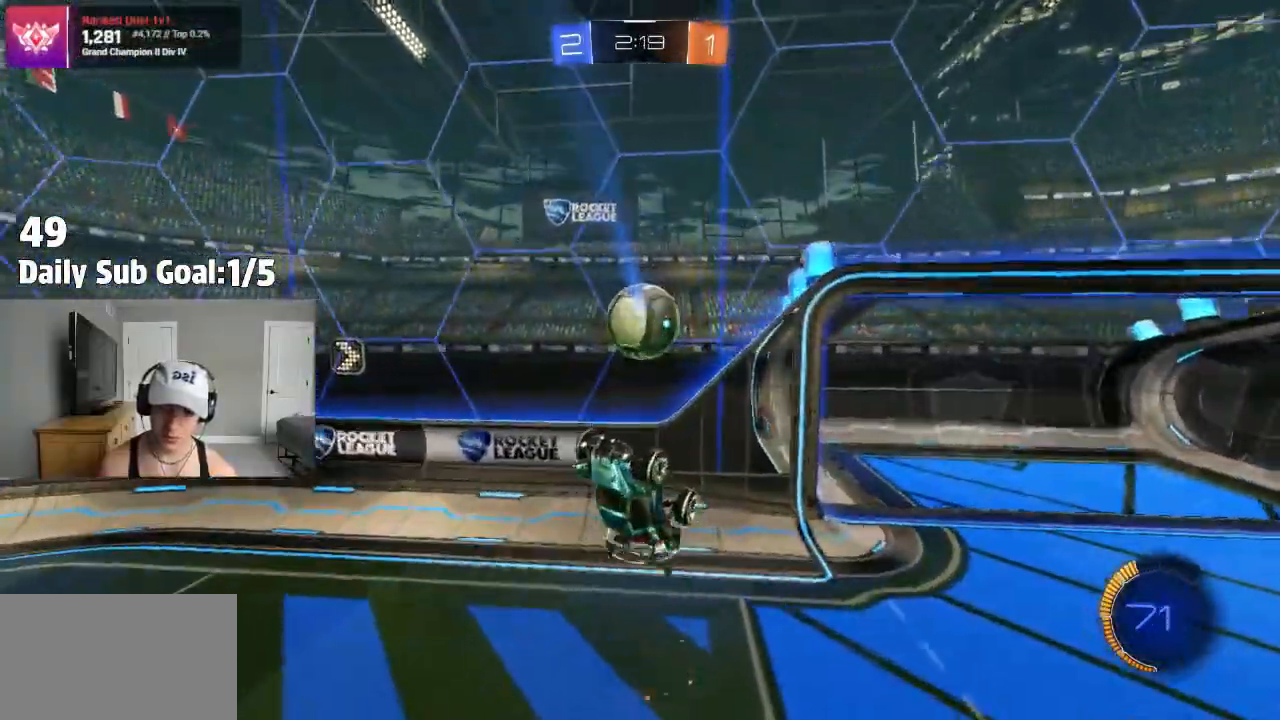
{"buttons": [], "left_stick": "right", "right_stick": "center"}
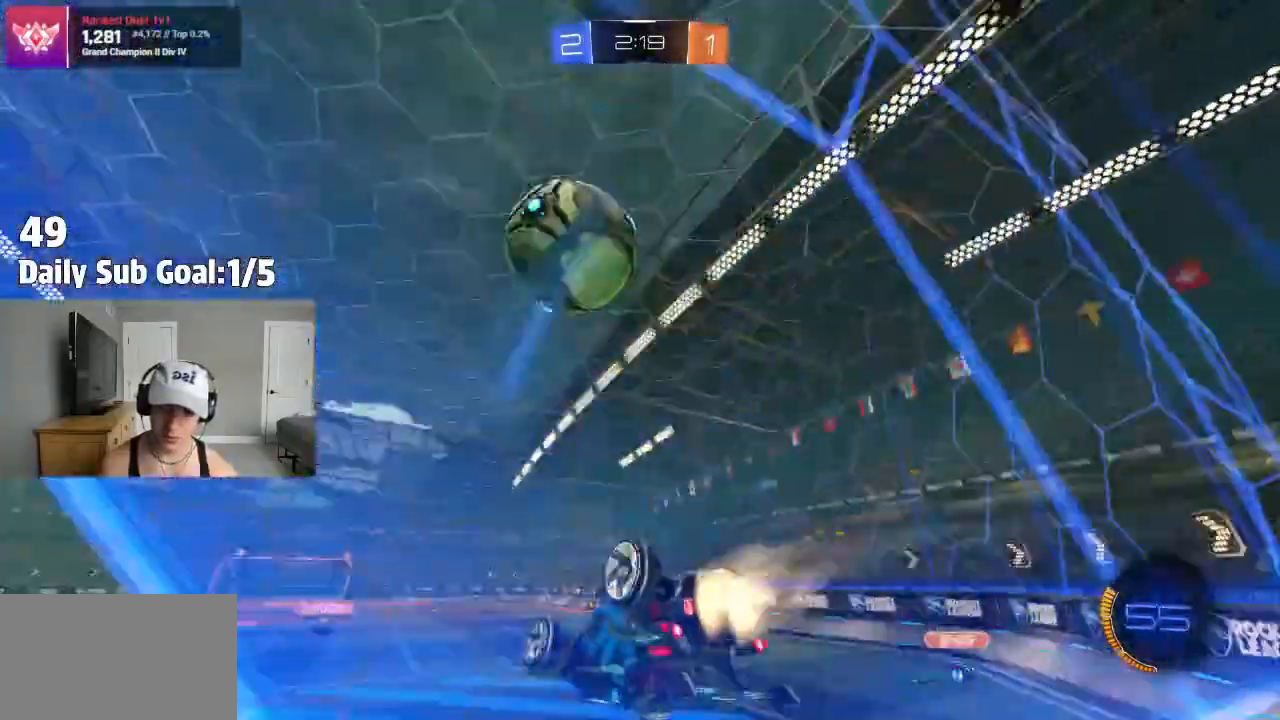
{"buttons": ["L1"], "left_stick": "down-right", "right_stick": "center"}
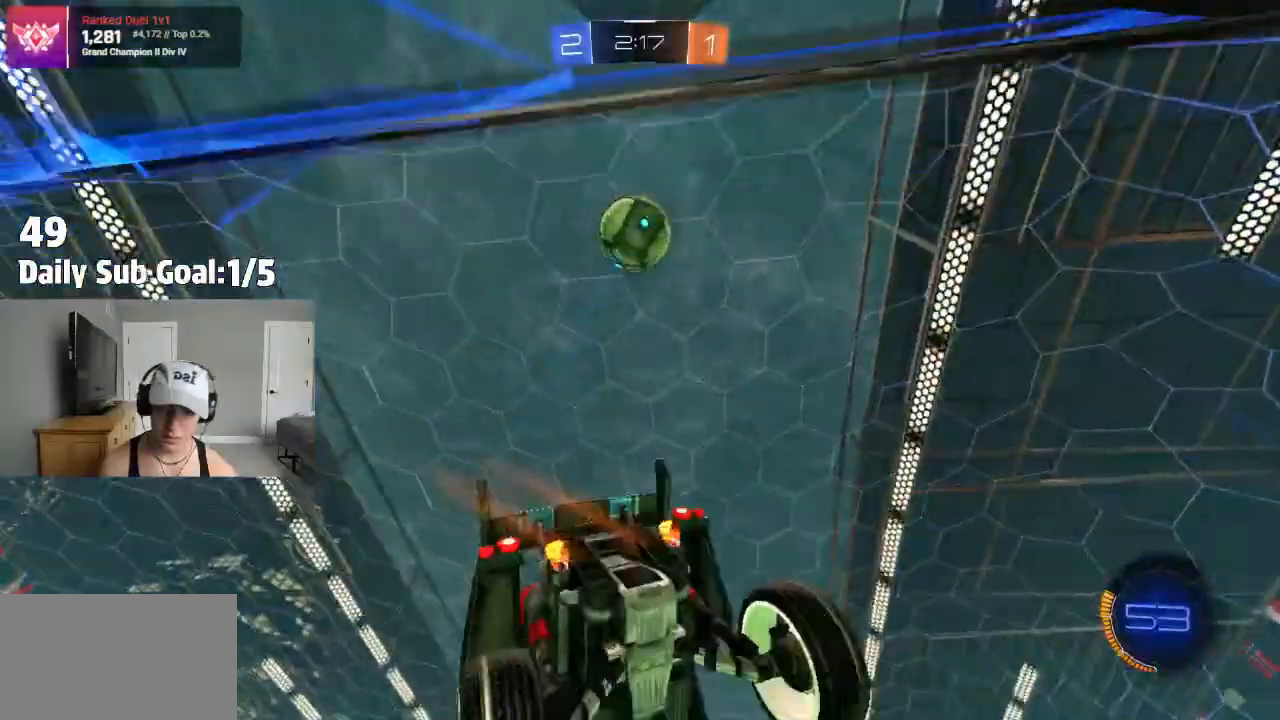
{"buttons": [], "left_stick": "right", "right_stick": "center", "events": [[33, "L1", "up"], [167, "left_stick", "right"]]}
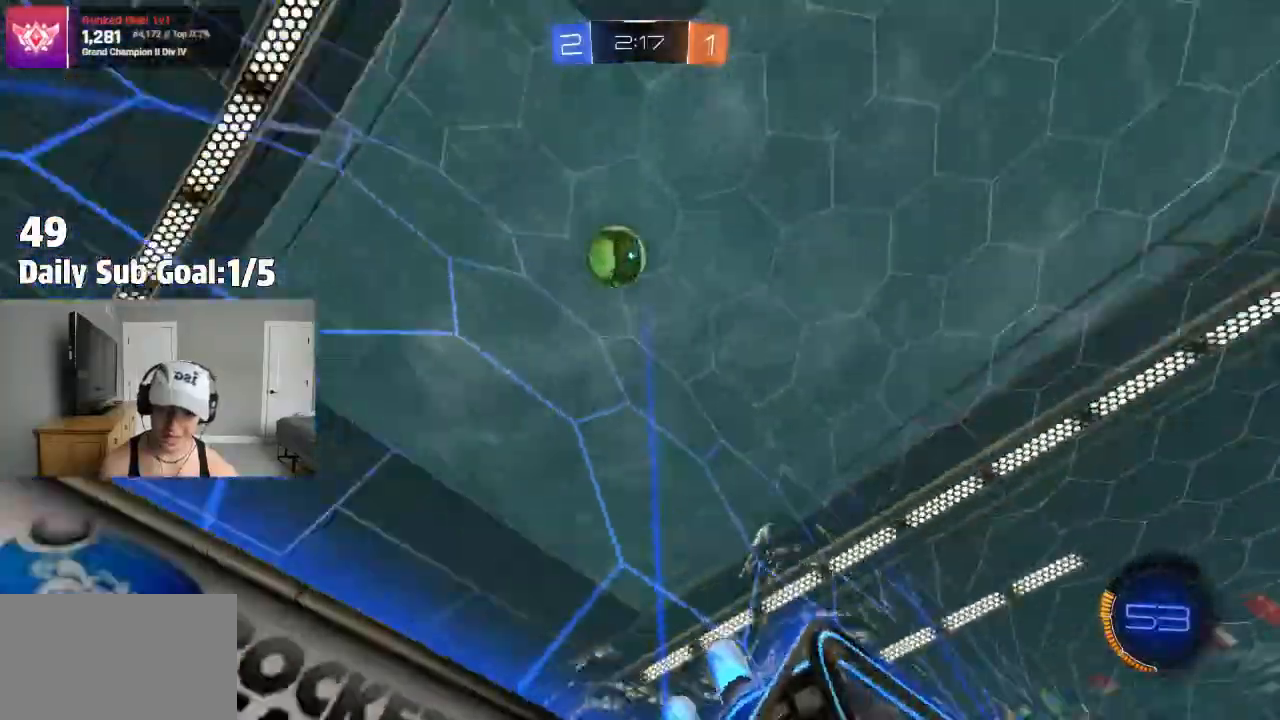
{"buttons": [], "left_stick": "right", "right_stick": "center", "events": []}
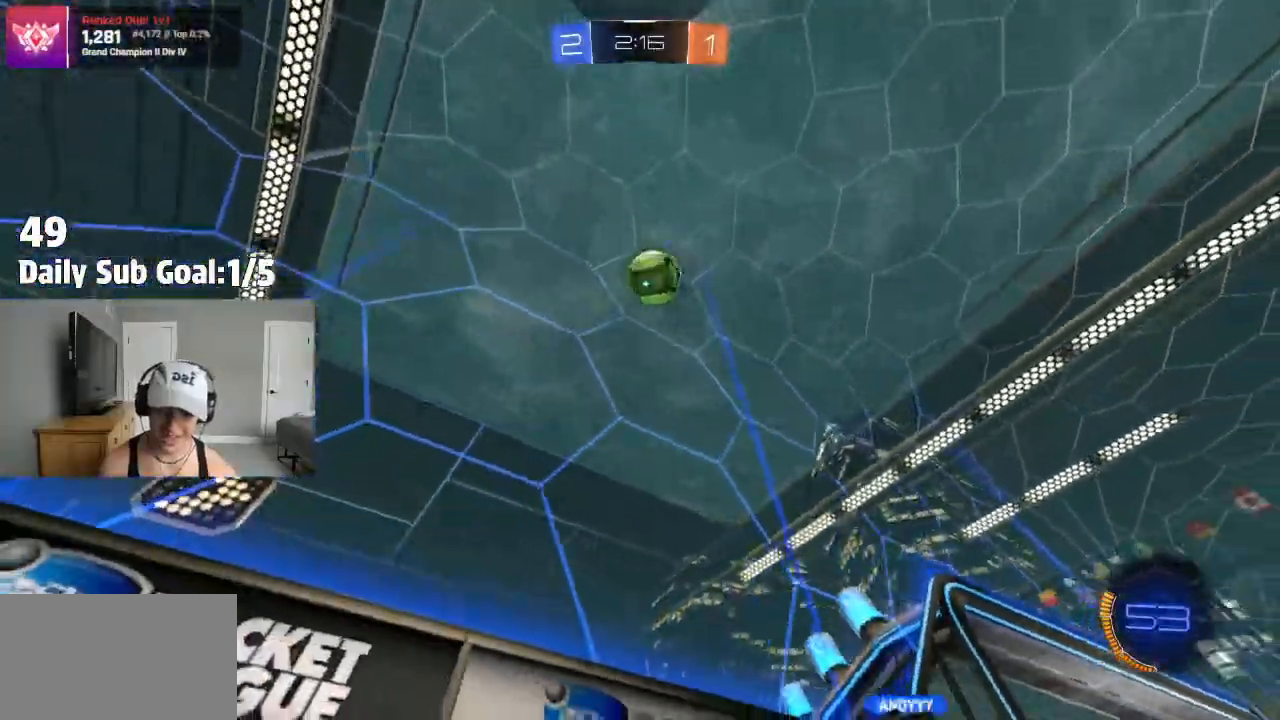
{"buttons": [], "left_stick": "left", "right_stick": "center", "events": [[100, "left_stick", "up-right"], [383, "left_stick", "center"], [500, "left_stick", "left"]]}
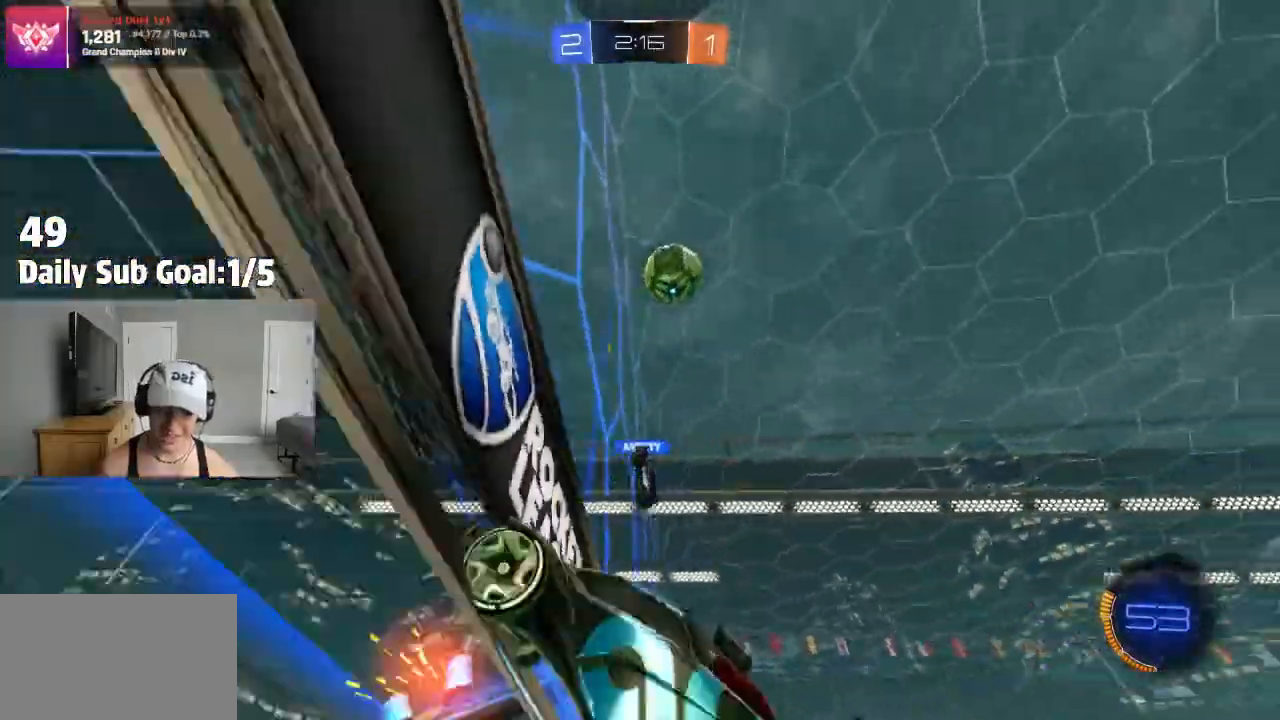
{"buttons": [], "left_stick": "left", "right_stick": "center", "events": [[117, "L1", "down"], [233, "L1", "up"], [400, "L1", "down"], [467, "L1", "up"]]}
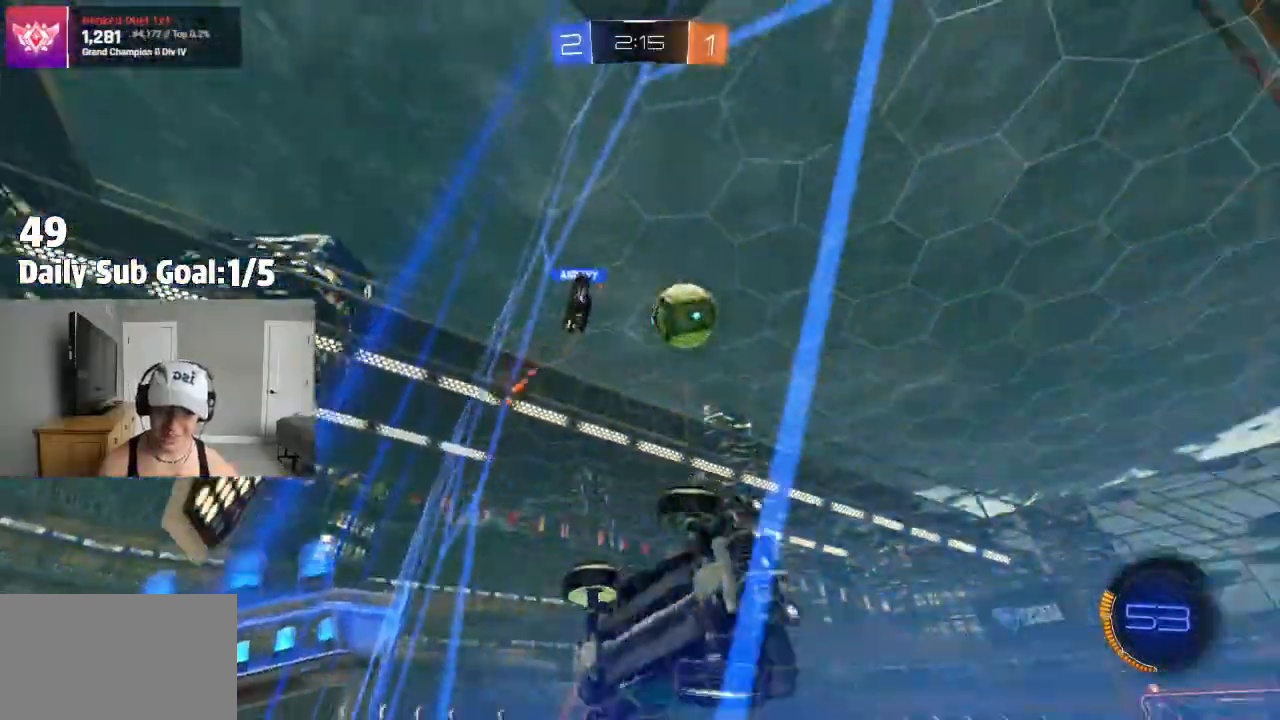
{"buttons": [], "left_stick": "left", "right_stick": "center", "events": []}
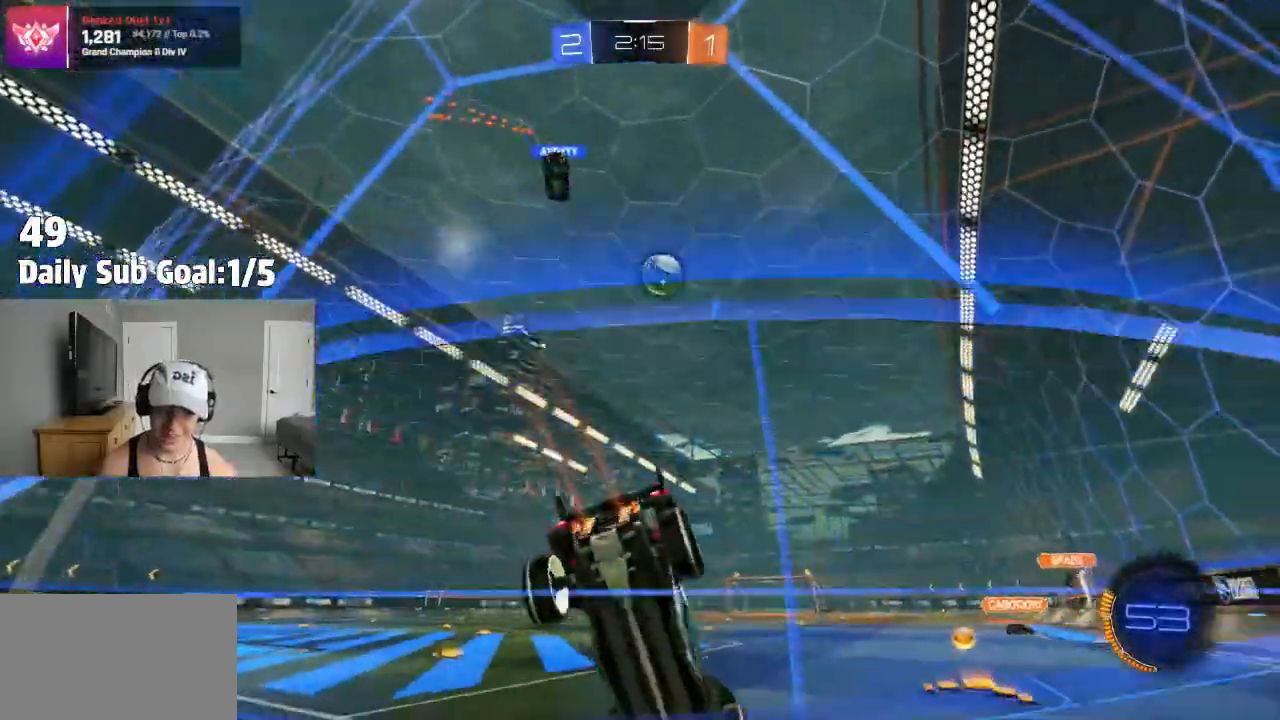
{"buttons": [], "left_stick": "left", "right_stick": "center", "events": []}
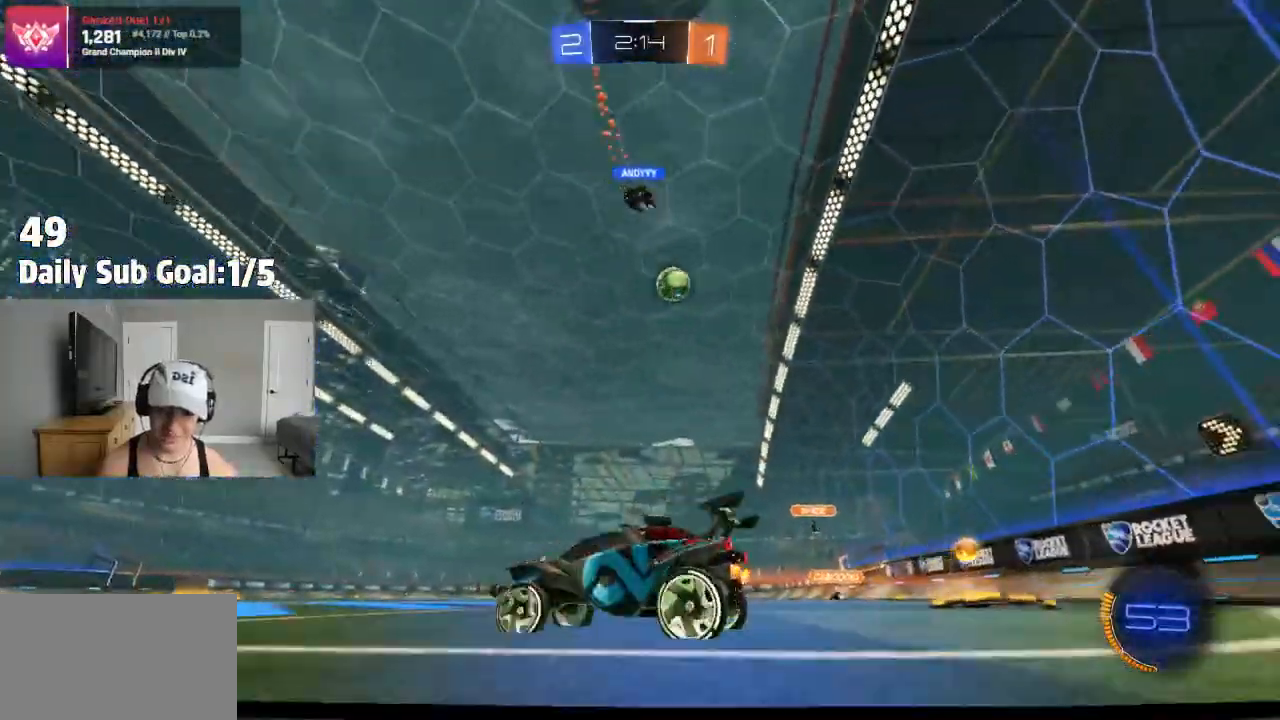
{"buttons": [], "left_stick": "right", "right_stick": "center", "events": [[200, "left_stick", "right"]]}
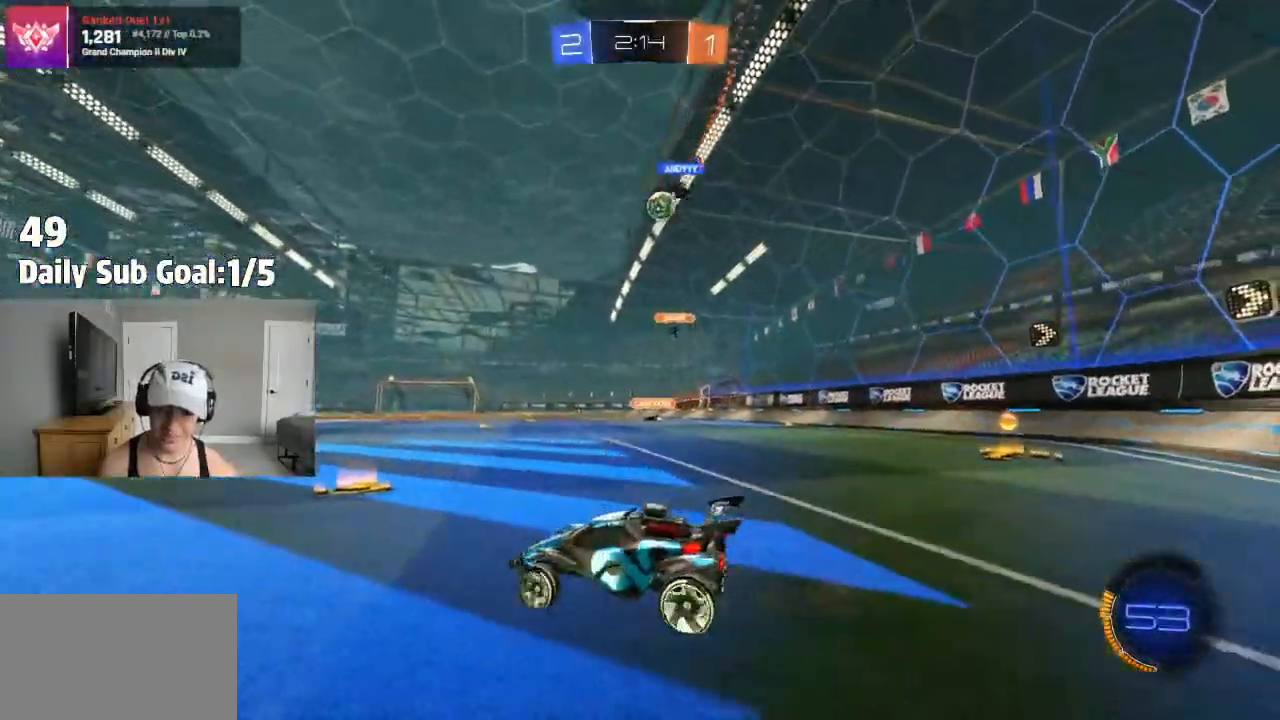
{"buttons": [], "left_stick": "left", "right_stick": "center", "events": [[317, "left_stick", "left"]]}
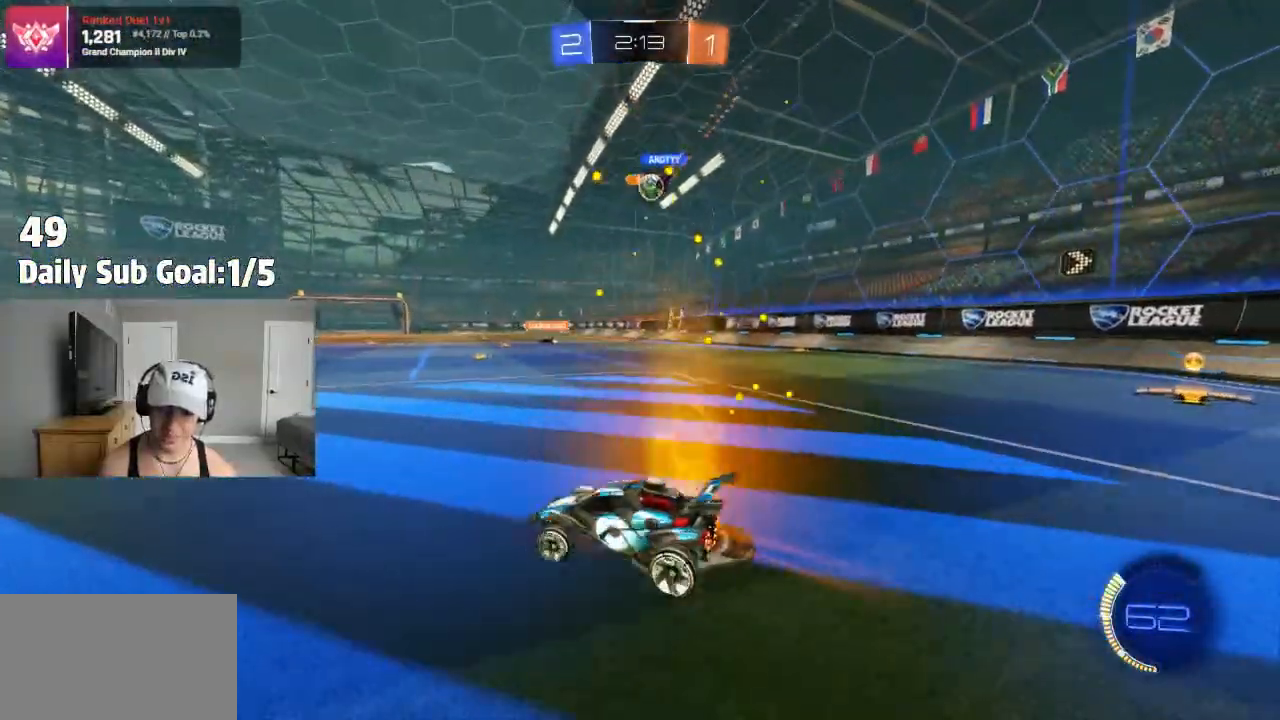
{"buttons": ["L1"], "left_stick": "left", "right_stick": "center"}
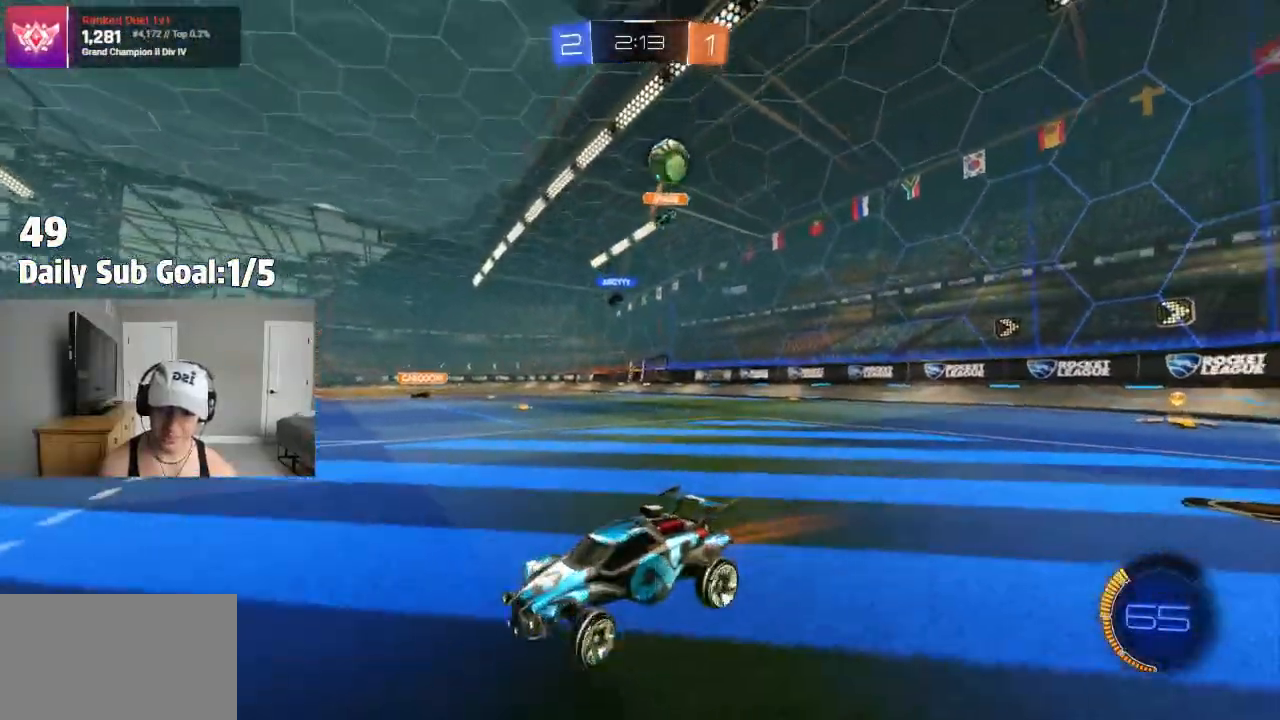
{"buttons": [], "left_stick": "left", "right_stick": "center", "events": [[67, "L1", "up"]]}